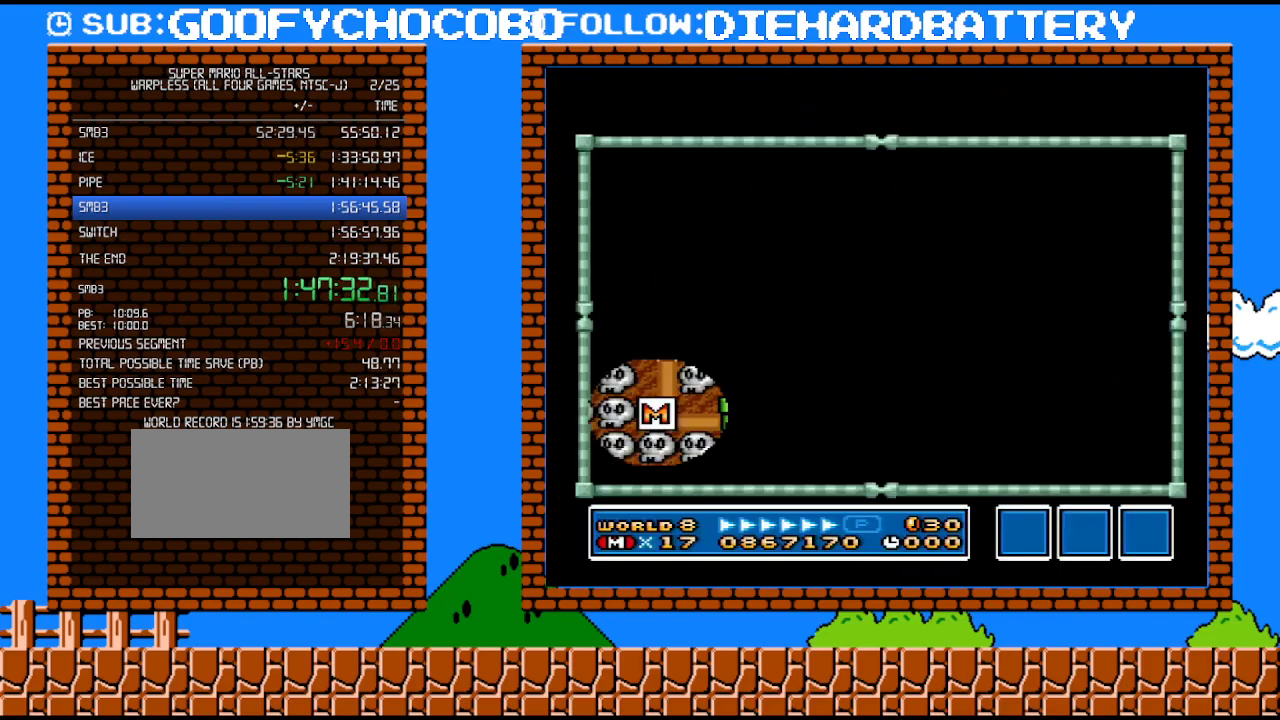
Gameplay with a controller (Nintendo layout); each line is a JSON object with the inputs held at the frame after it. "events" lists button and stick changes between this image and that frame as [ms after this image, input, new state], when the widget could be followed in between. Not read: L3 R3.
{"buttons": ["DPAD_RIGHT"], "events": [[417, "DPAD_RIGHT", "down"]]}
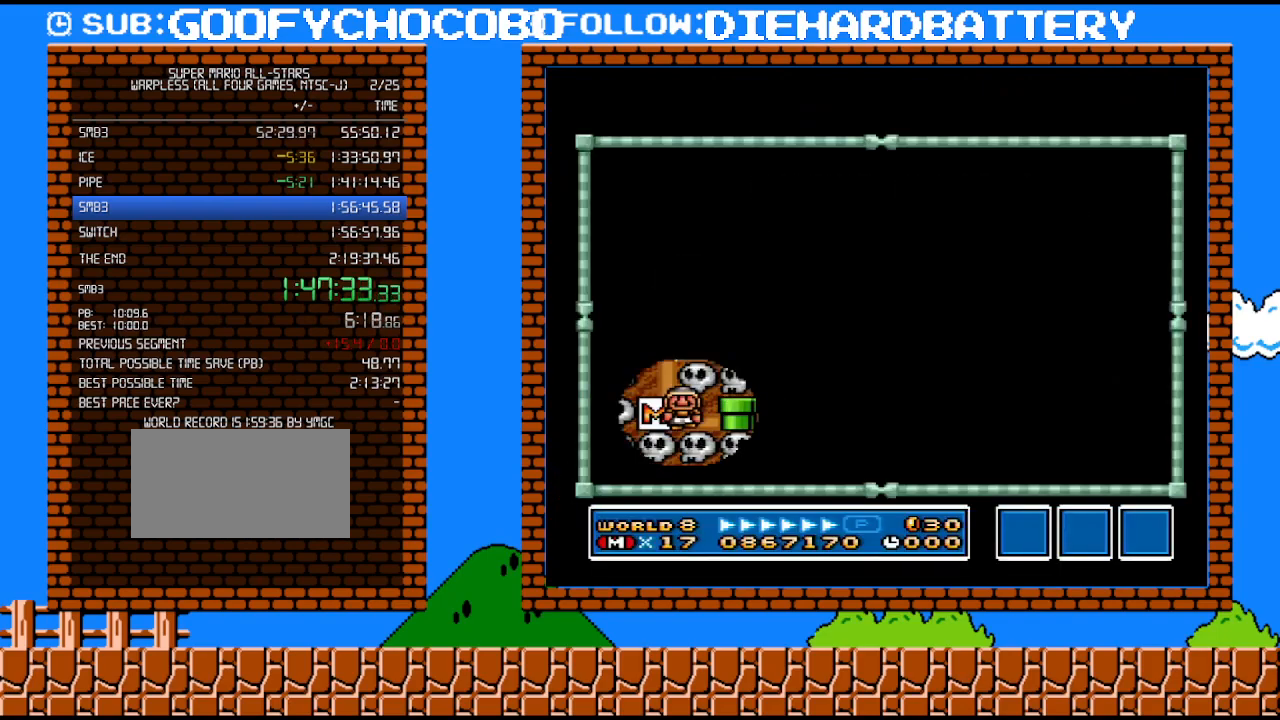
{"buttons": [], "events": [[100, "DPAD_RIGHT", "up"], [300, "DPAD_RIGHT", "down"], [383, "DPAD_RIGHT", "up"]]}
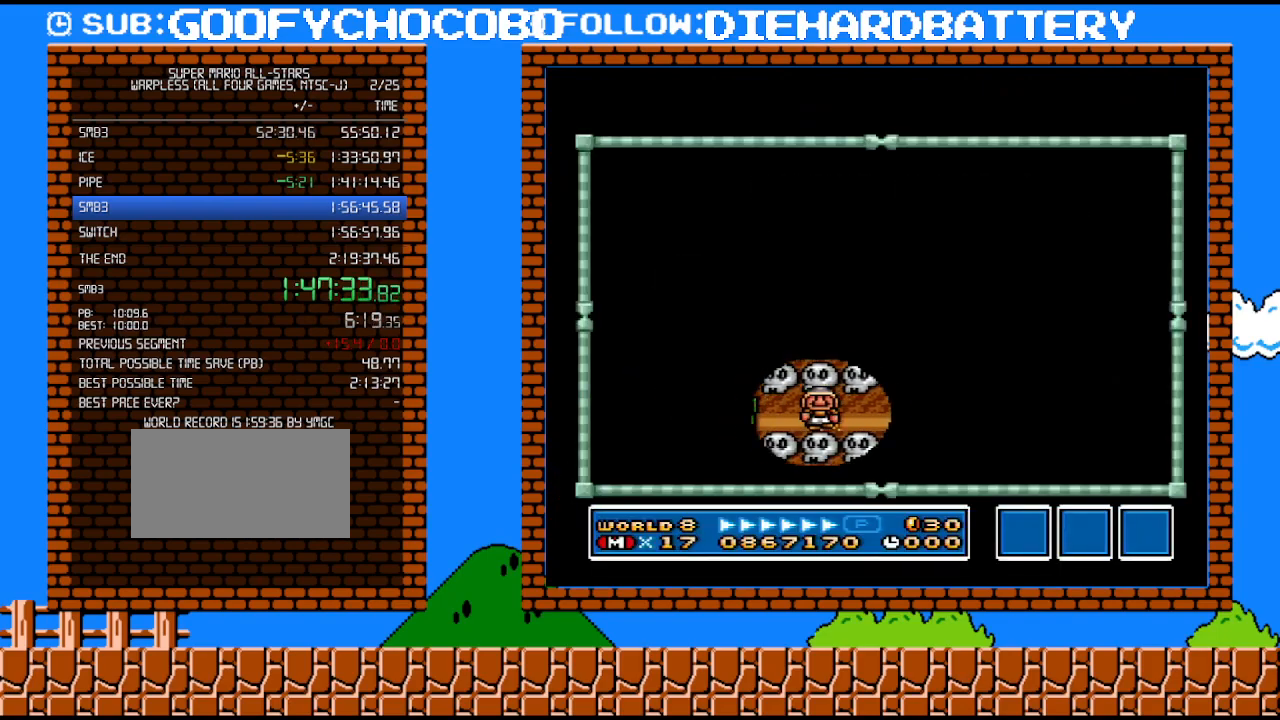
{"buttons": [], "events": [[67, "DPAD_RIGHT", "down"], [200, "DPAD_RIGHT", "up"], [350, "DPAD_UP", "down"], [483, "DPAD_UP", "up"]]}
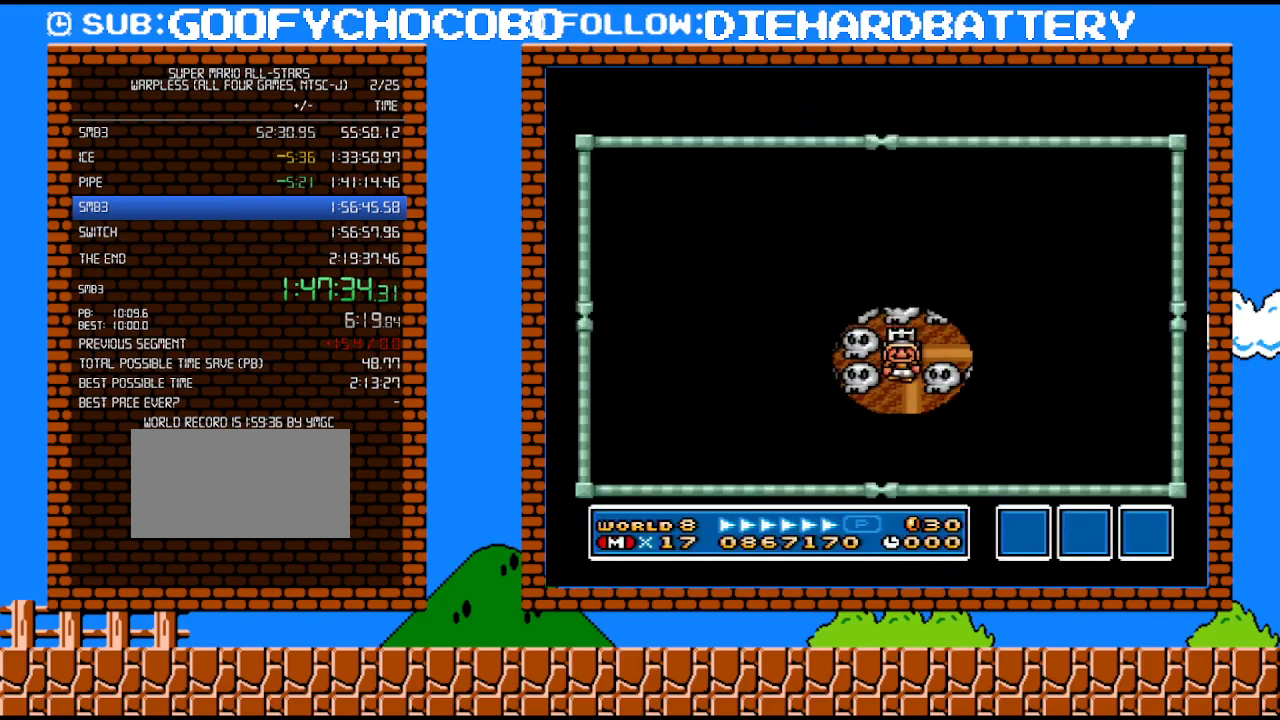
{"buttons": ["DPAD_RIGHT"], "events": [[133, "Y", "down"], [300, "Y", "up"], [450, "DPAD_RIGHT", "down"]]}
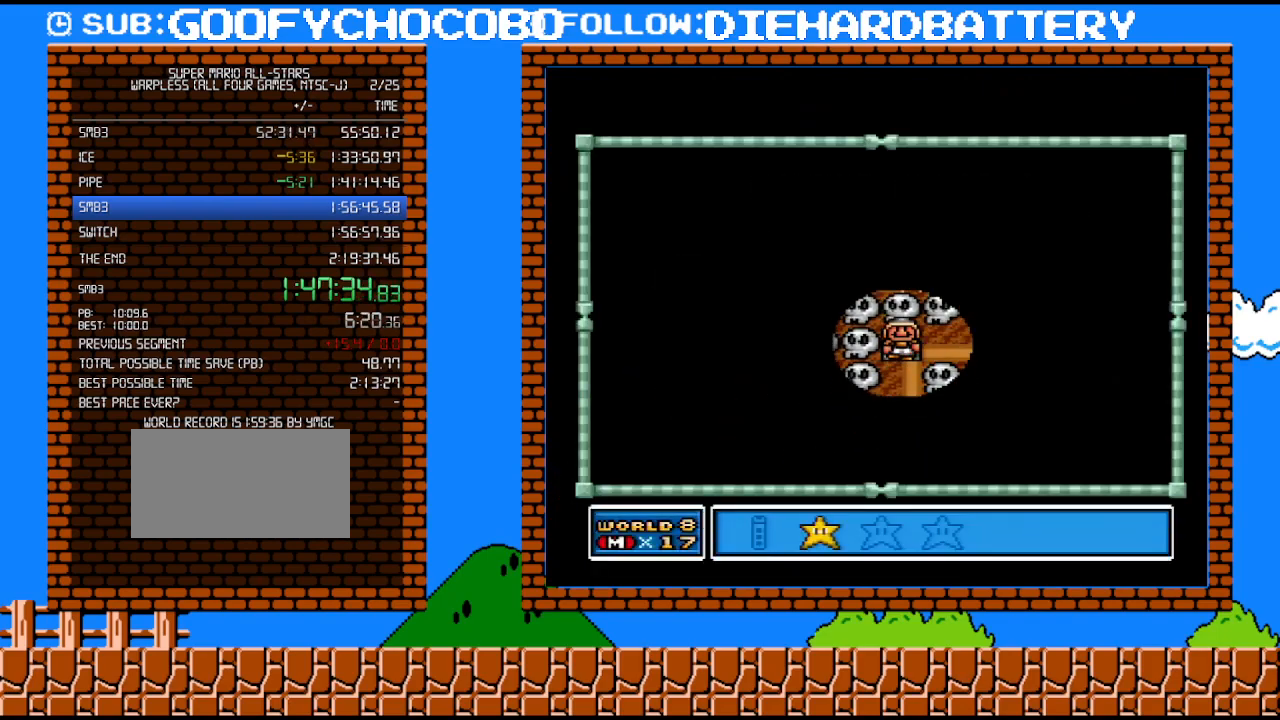
{"buttons": [], "events": [[83, "DPAD_RIGHT", "up"], [133, "B", "down"], [350, "B", "up"], [417, "B", "down"], [483, "B", "up"]]}
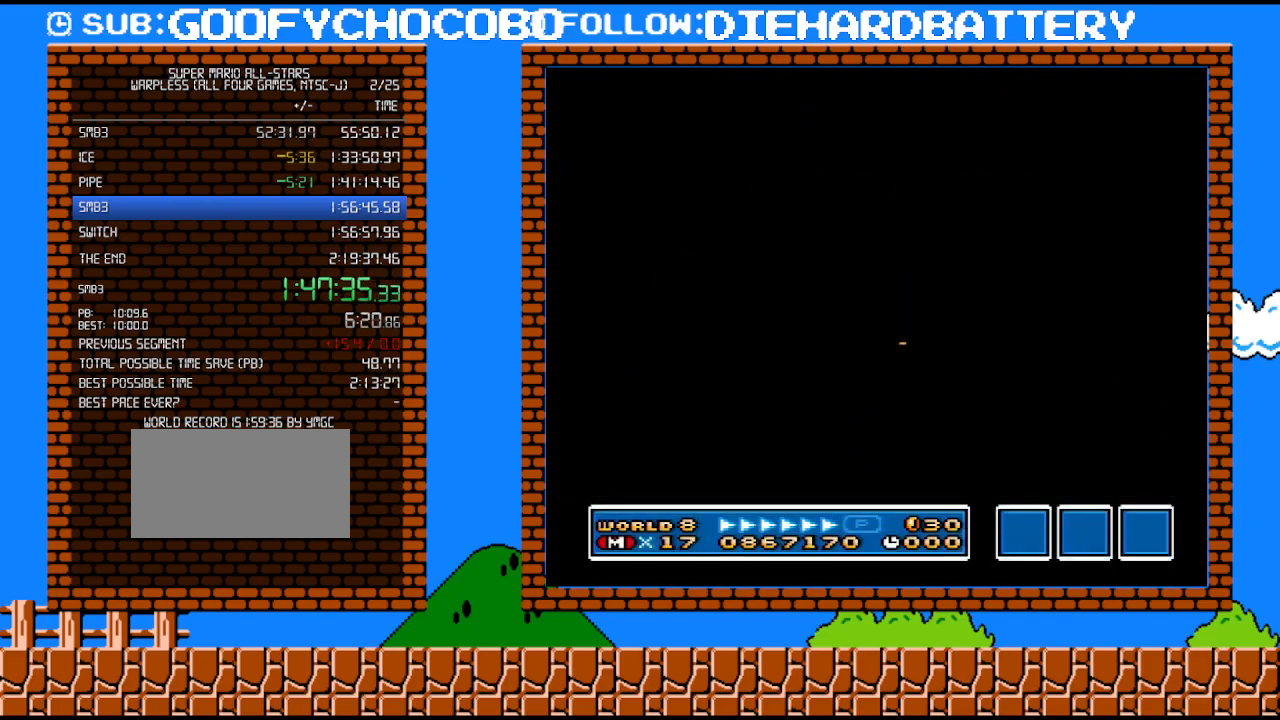
{"buttons": [], "events": [[50, "B", "down"], [117, "B", "up"]]}
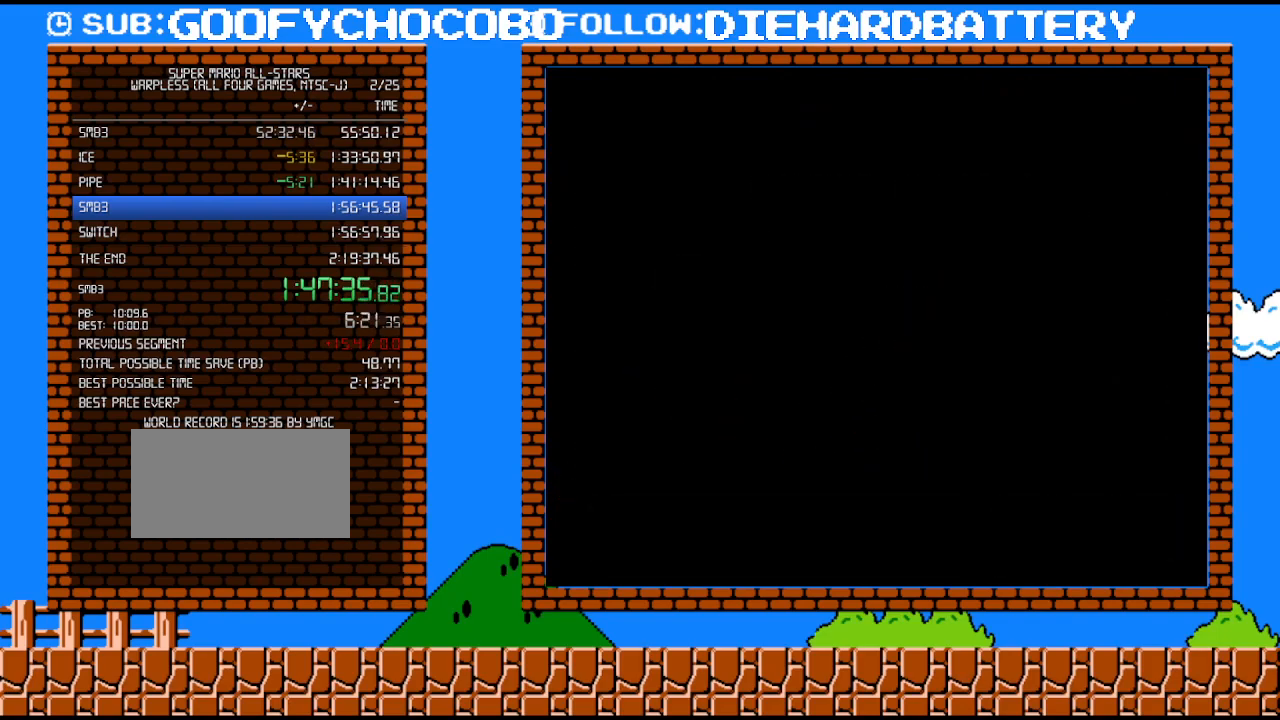
{"buttons": ["Y", "DPAD_RIGHT"], "events": [[17, "Y", "down"], [50, "DPAD_RIGHT", "down"]]}
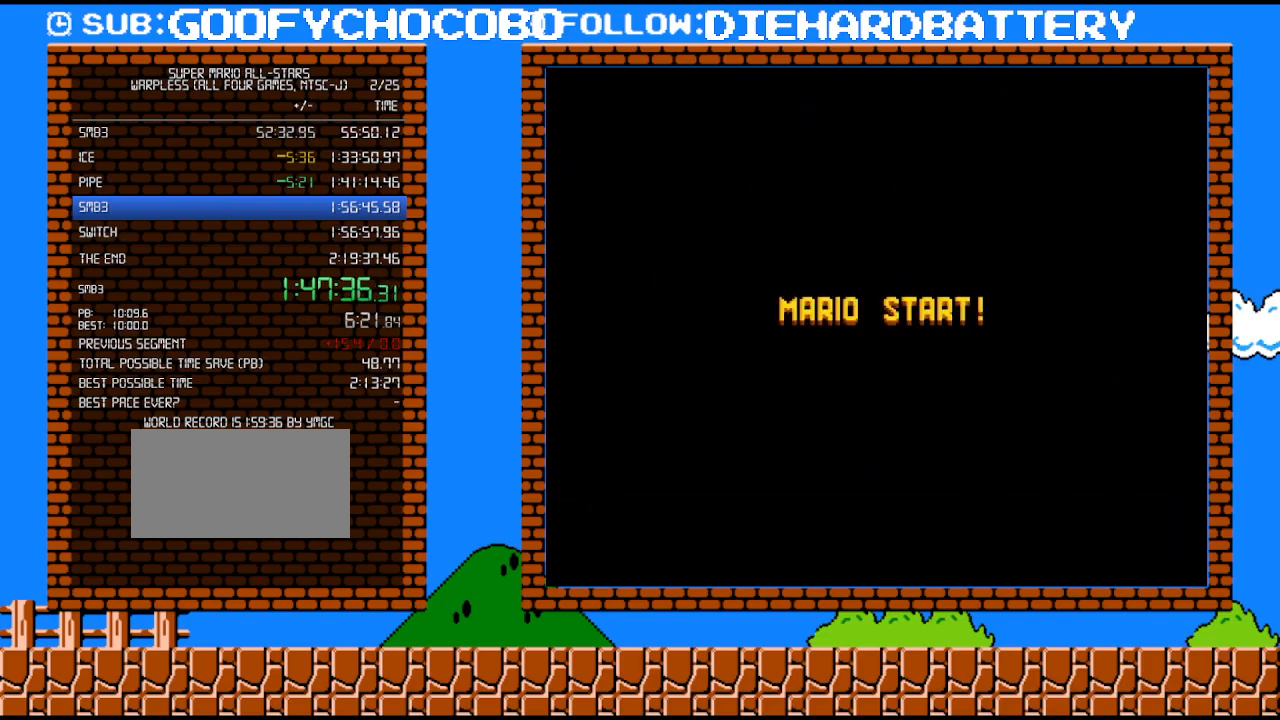
{"buttons": ["Y", "DPAD_RIGHT"], "events": []}
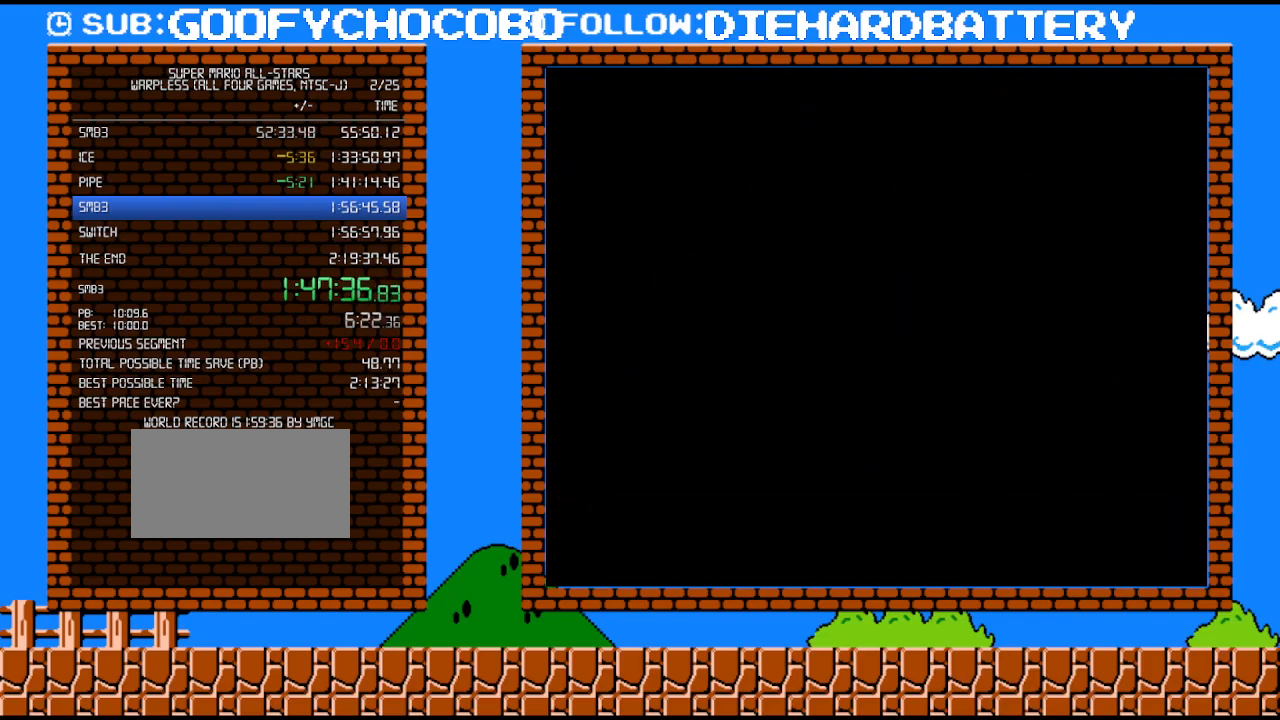
{"buttons": ["Y", "DPAD_RIGHT"], "events": []}
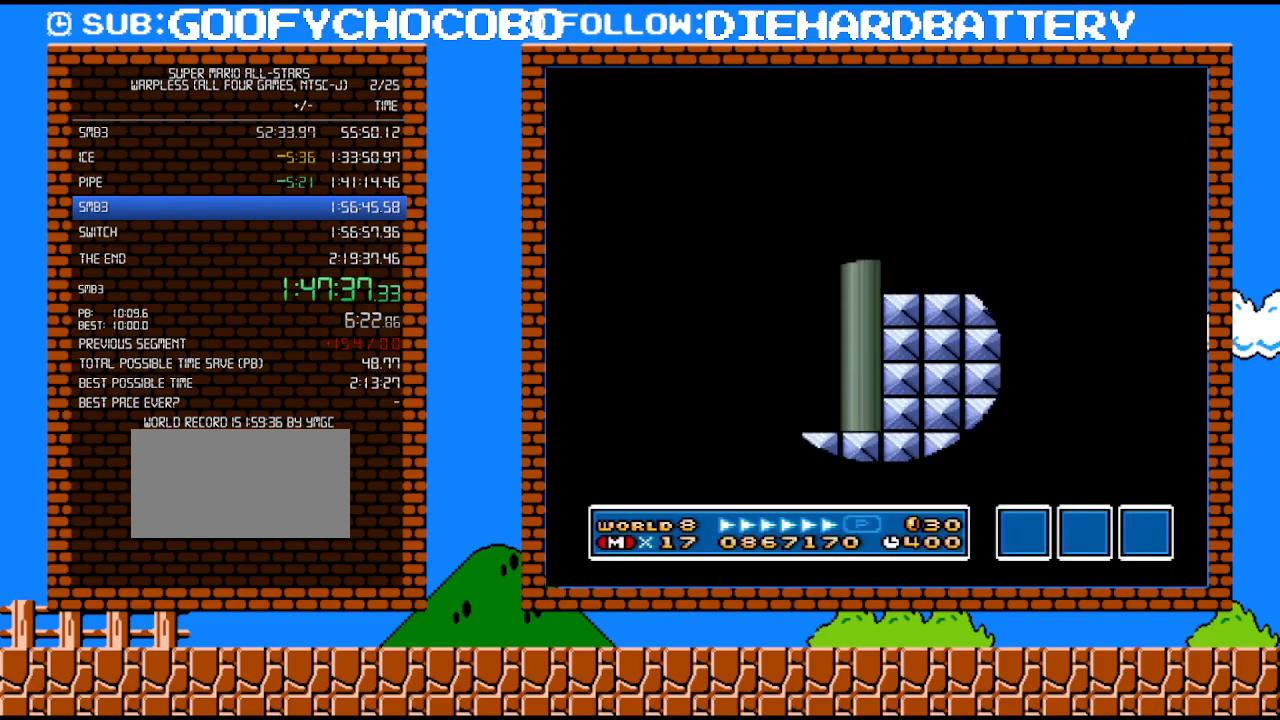
{"buttons": ["Y", "DPAD_RIGHT"], "events": []}
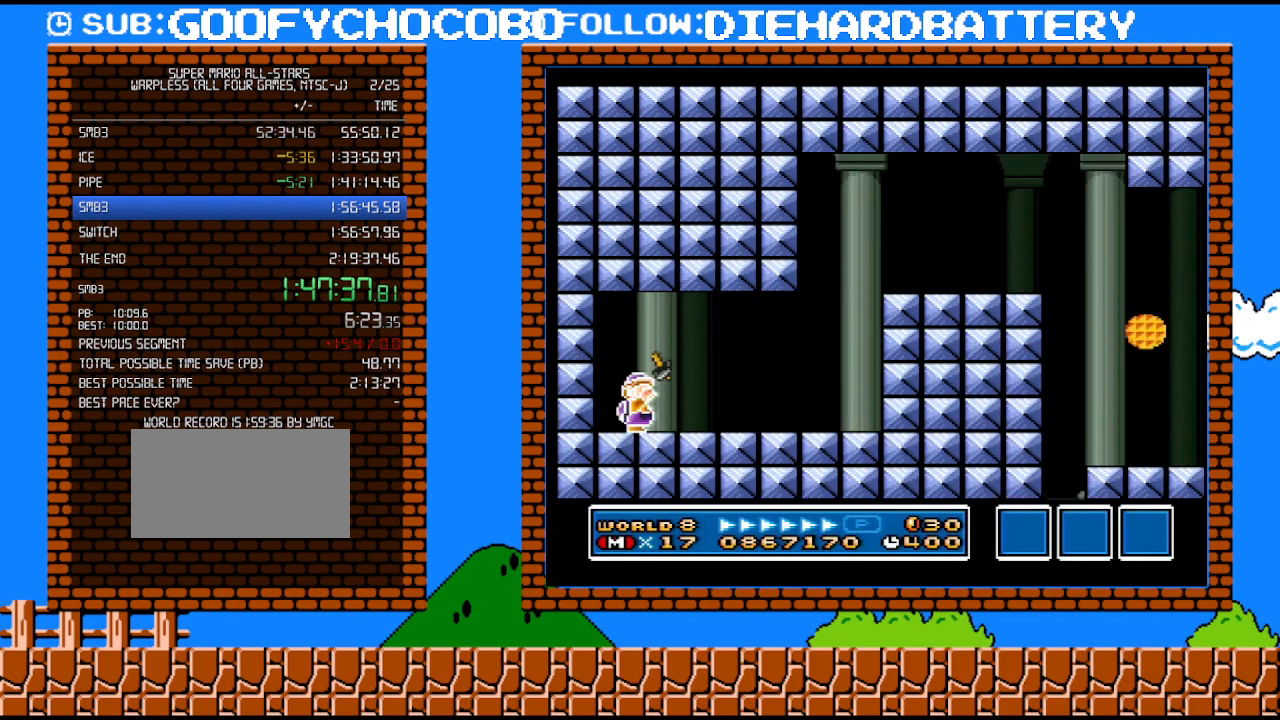
{"buttons": ["Y", "DPAD_RIGHT"], "events": []}
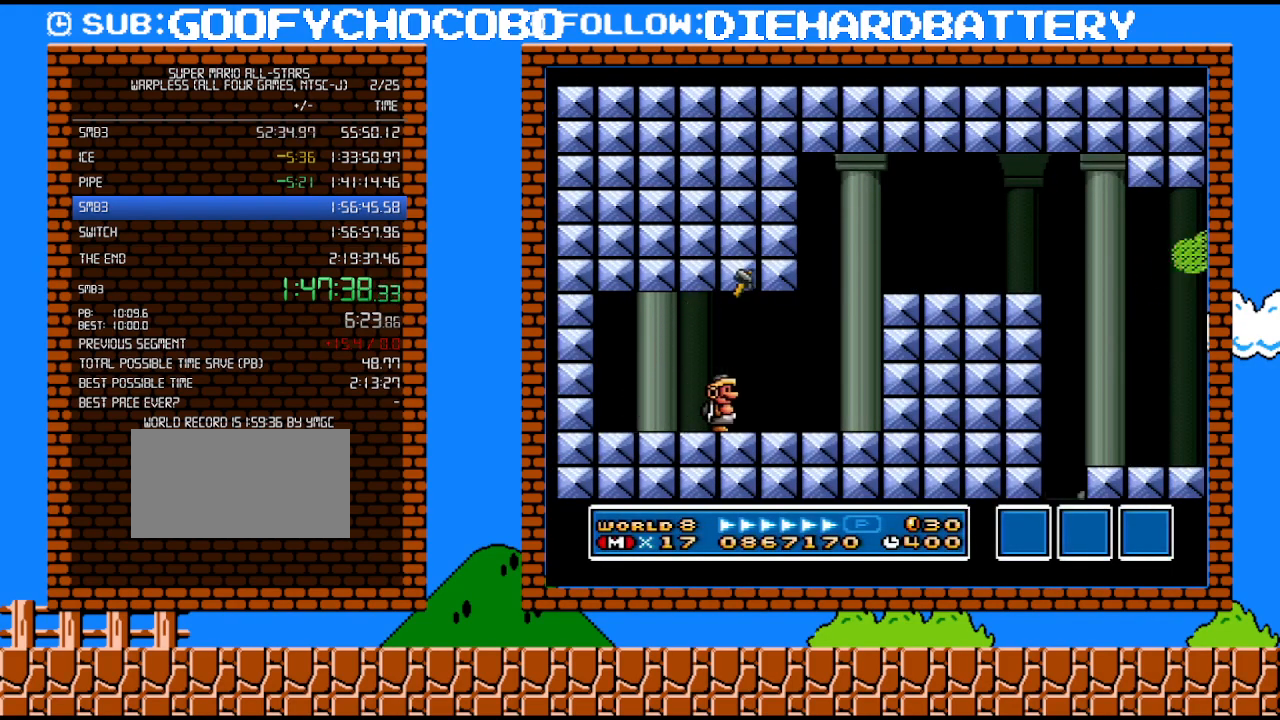
{"buttons": ["B", "Y", "DPAD_RIGHT"], "events": [[133, "B", "down"], [233, "DPAD_UP", "down"], [417, "DPAD_UP", "up"]]}
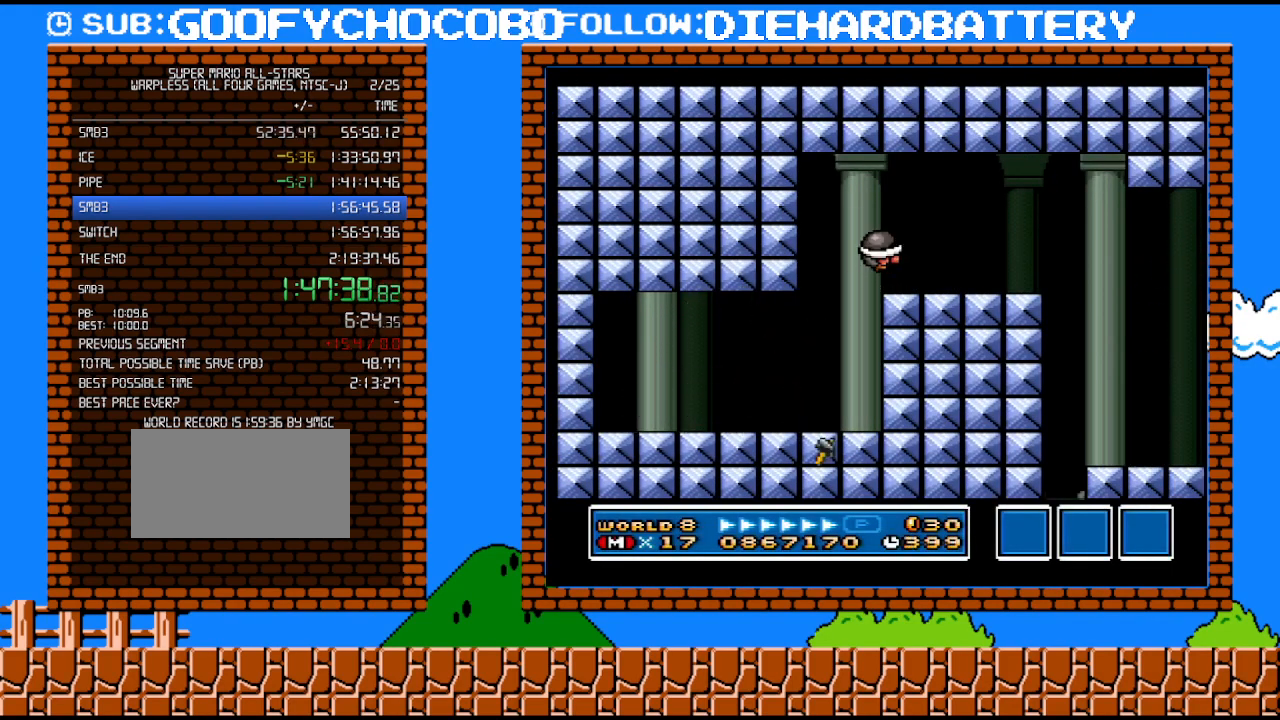
{"buttons": ["Y", "DPAD_RIGHT"], "events": [[200, "B", "up"]]}
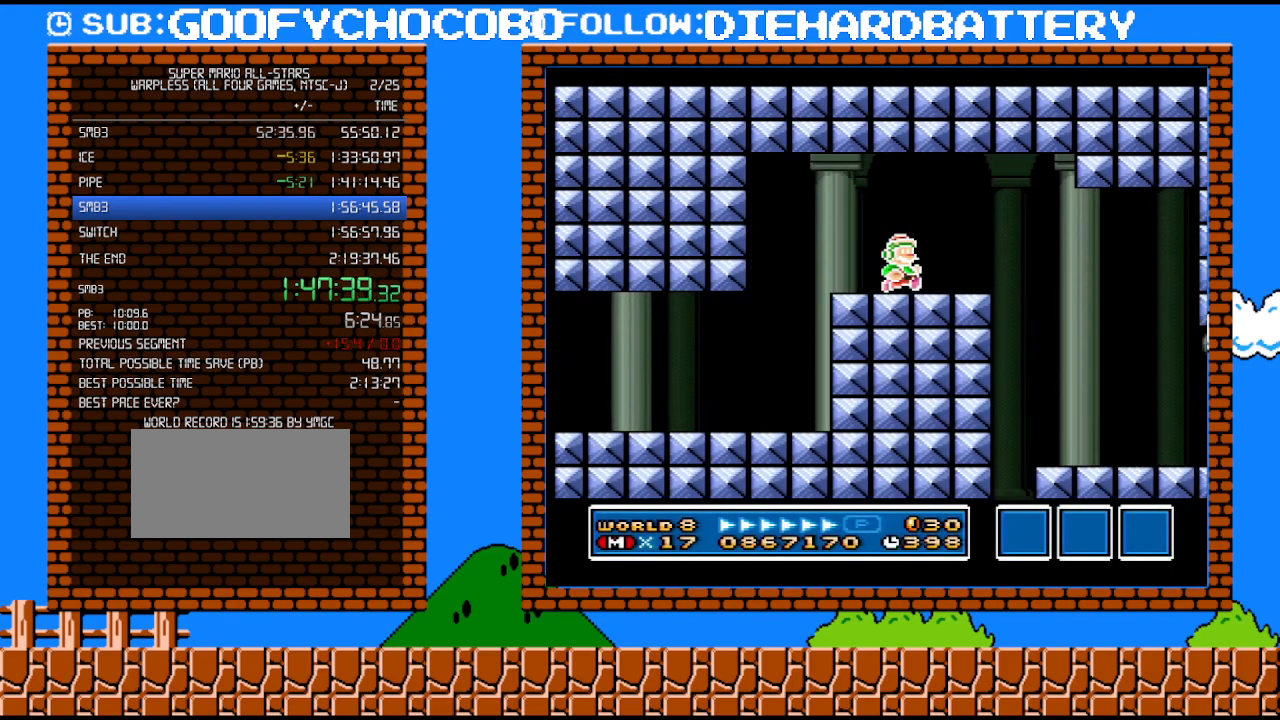
{"buttons": ["Y", "DPAD_RIGHT"], "events": []}
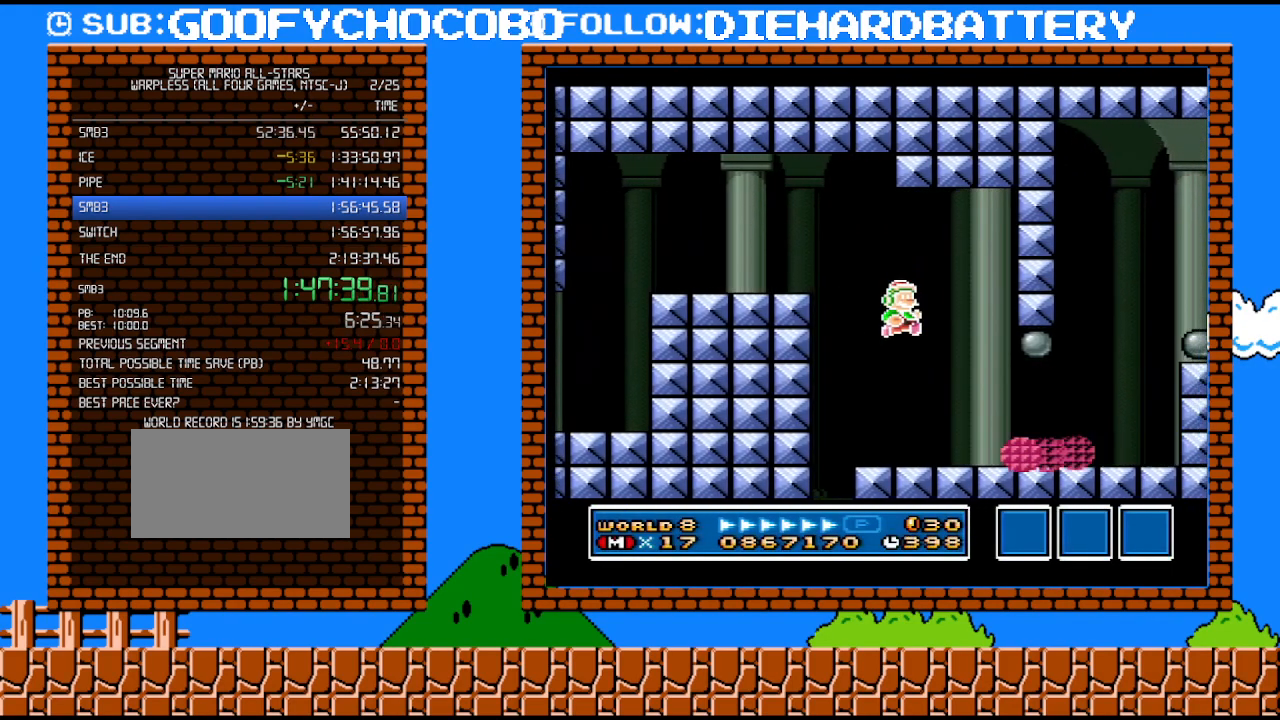
{"buttons": ["B", "Y", "DPAD_RIGHT"], "events": [[267, "DPAD_DOWN", "down"], [300, "DPAD_RIGHT", "up"], [317, "B", "down"], [417, "DPAD_RIGHT", "down"], [483, "DPAD_DOWN", "up"]]}
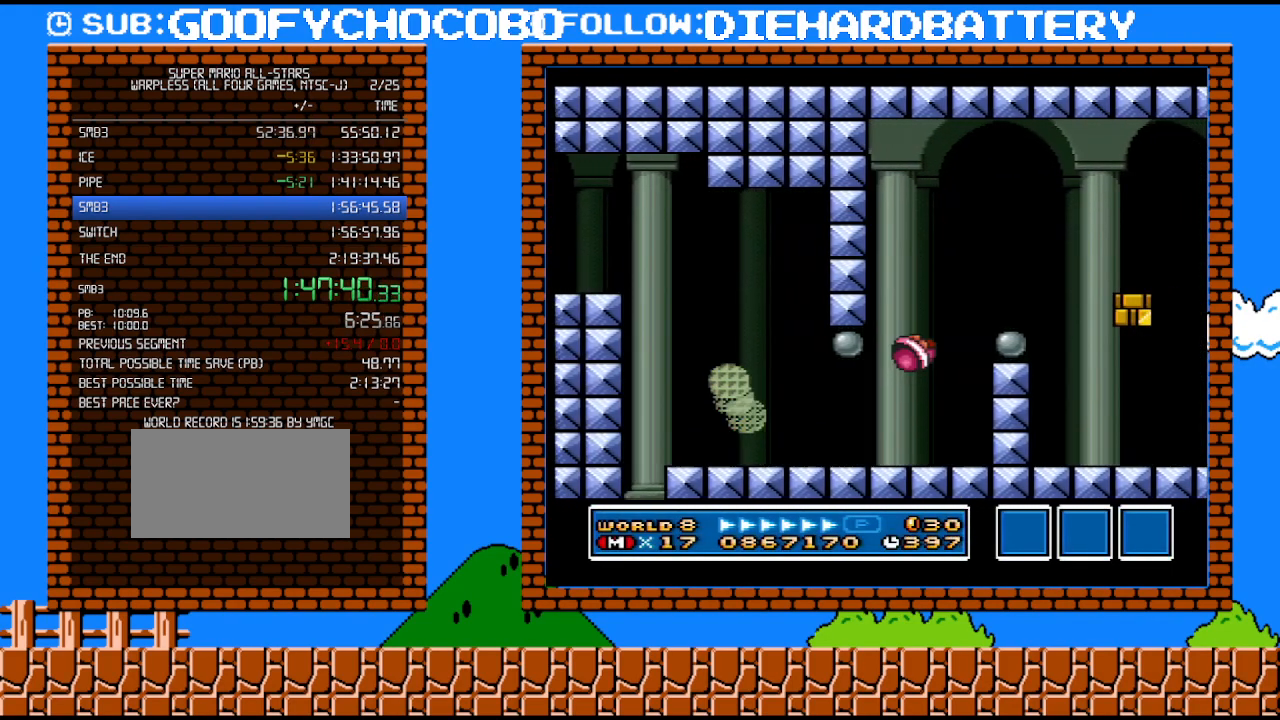
{"buttons": ["Y", "DPAD_RIGHT"], "events": [[233, "B", "up"], [233, "DPAD_RIGHT", "up"], [267, "DPAD_LEFT", "down"], [350, "DPAD_LEFT", "up"], [383, "DPAD_RIGHT", "down"]]}
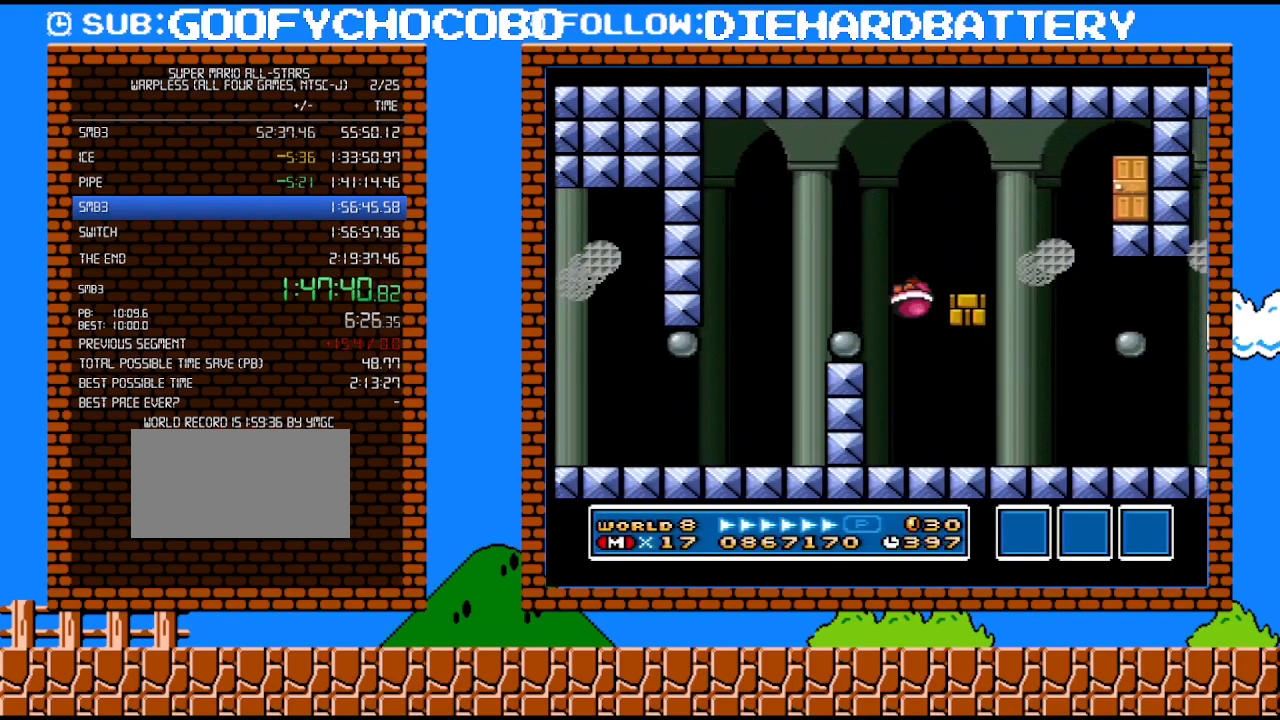
{"buttons": ["Y", "DPAD_RIGHT"], "events": []}
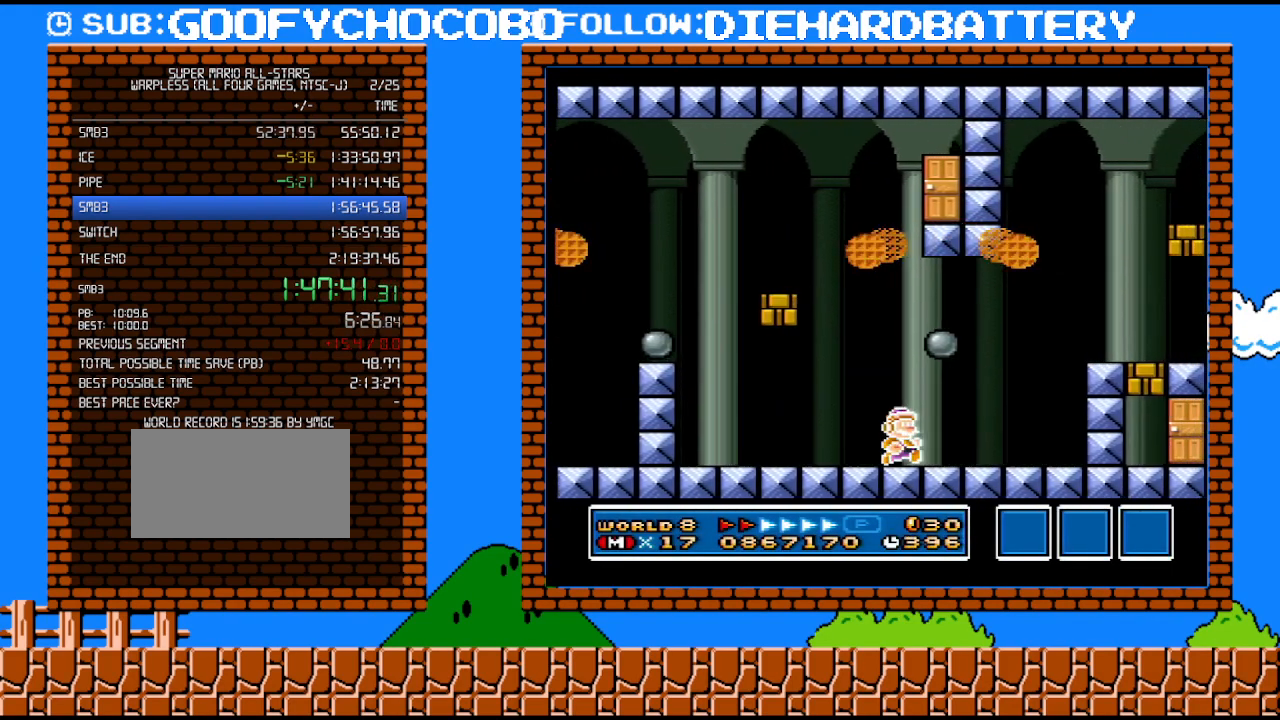
{"buttons": ["Y", "DPAD_RIGHT"], "events": [[117, "B", "down"], [350, "B", "up"]]}
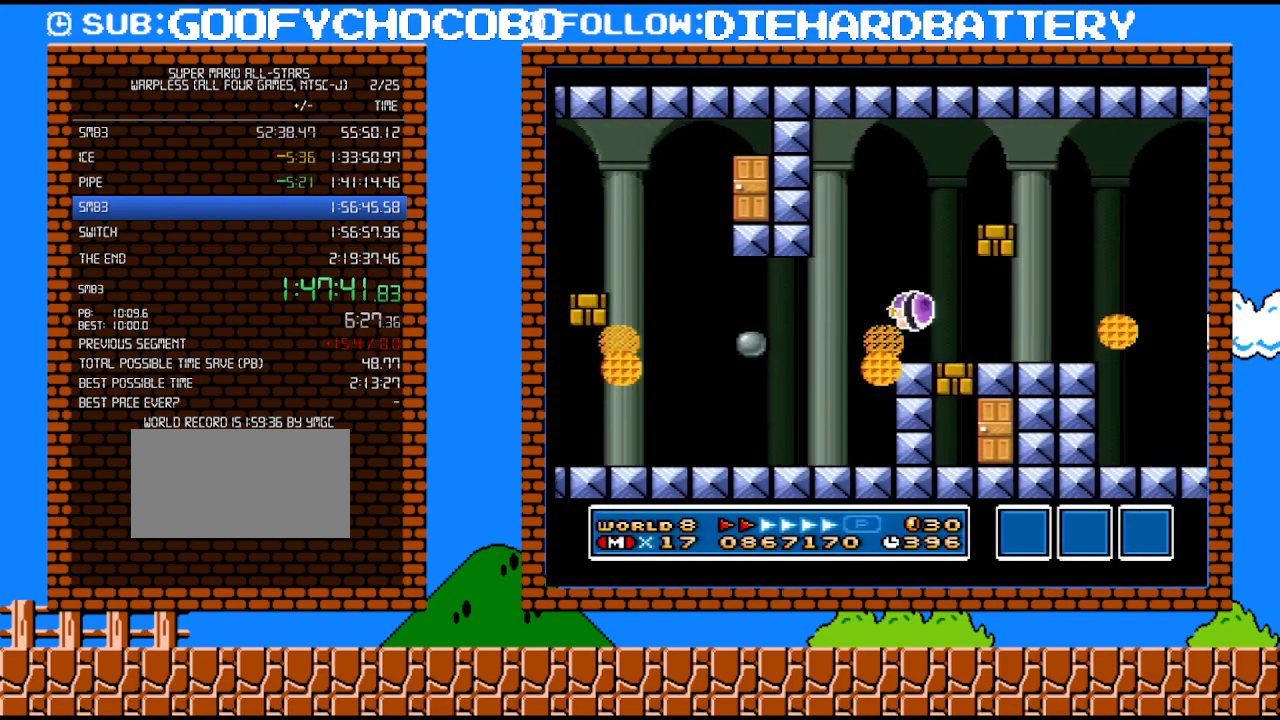
{"buttons": ["Y", "DPAD_RIGHT"], "events": []}
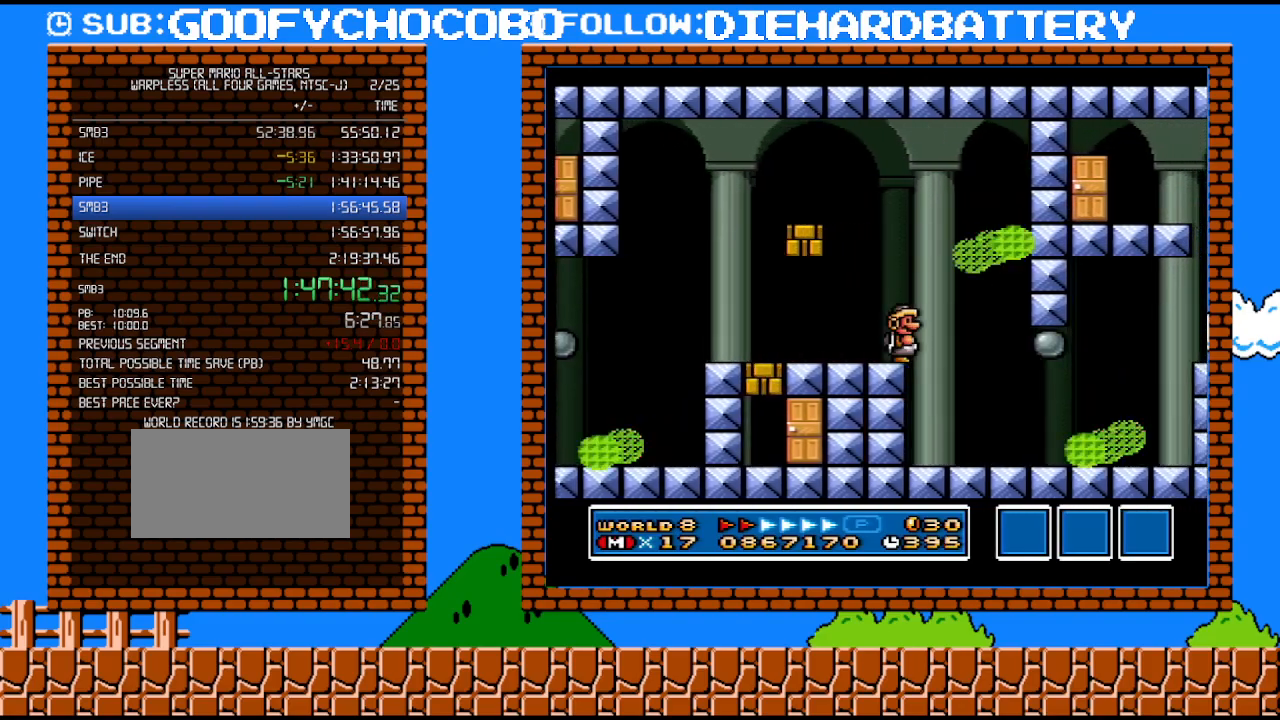
{"buttons": ["B", "Y", "DPAD_RIGHT"], "events": [[450, "B", "down"]]}
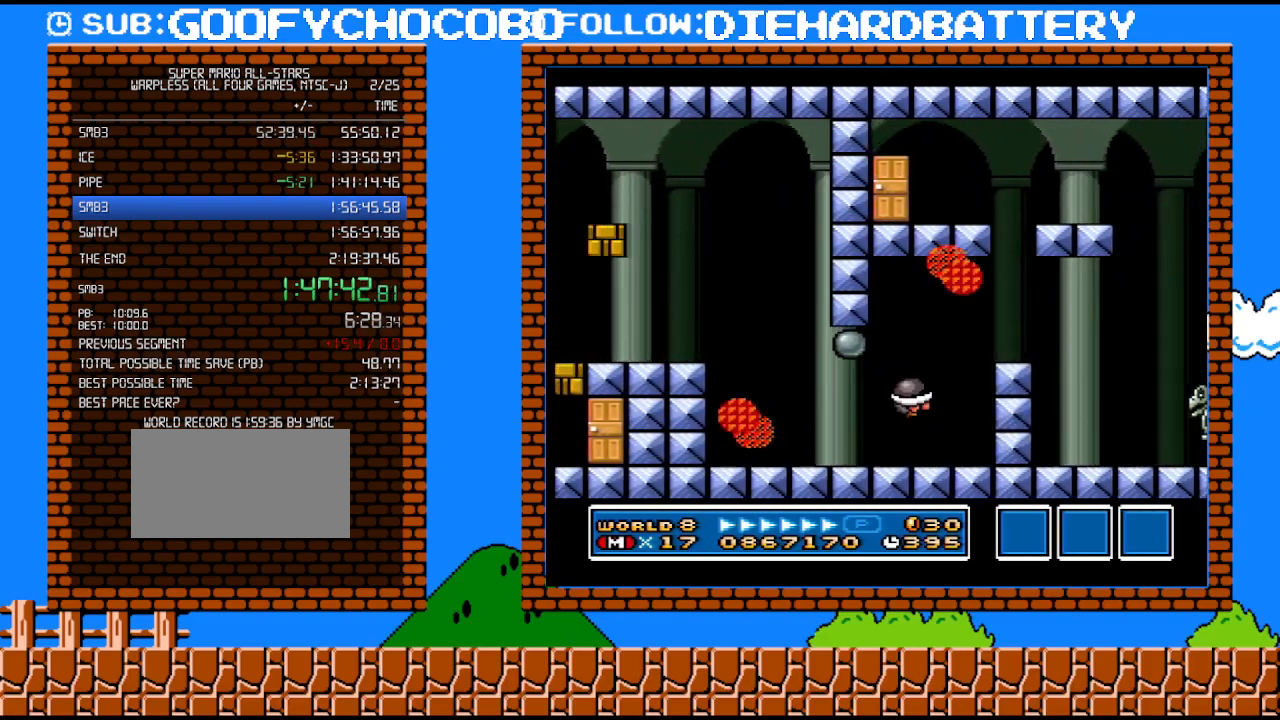
{"buttons": ["Y", "DPAD_RIGHT"], "events": [[233, "B", "up"]]}
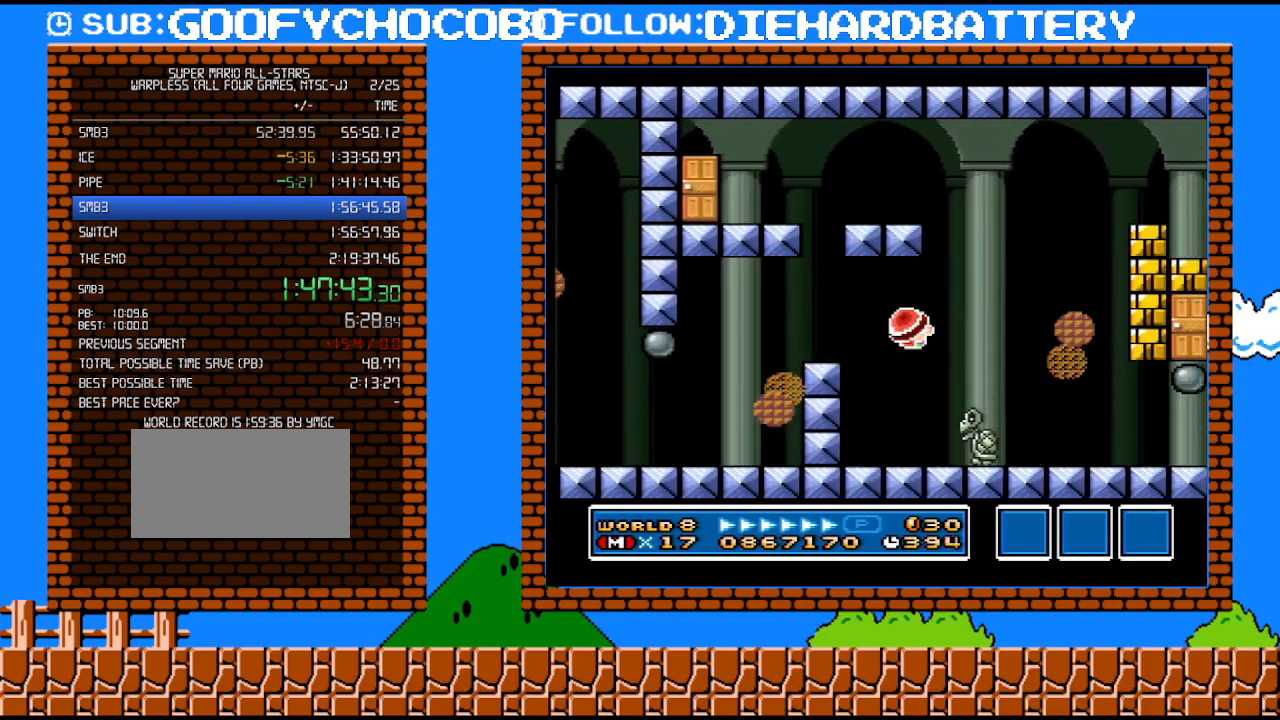
{"buttons": ["Y", "DPAD_RIGHT"], "events": []}
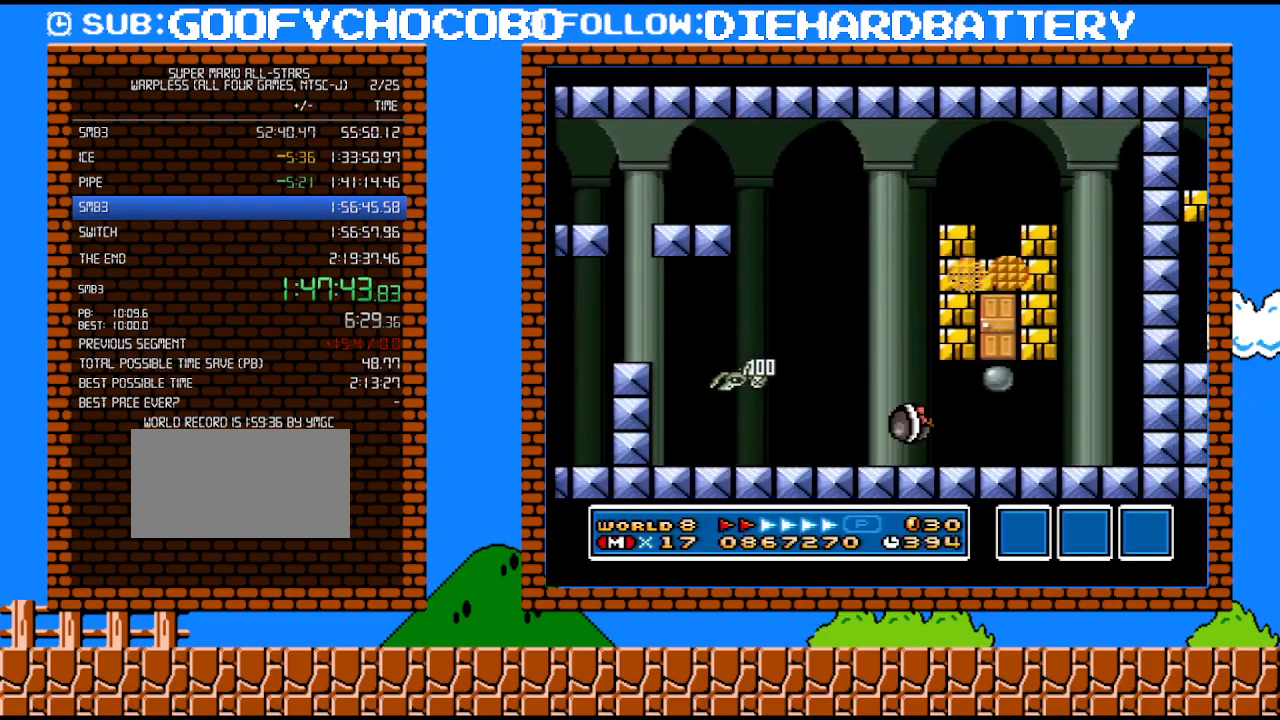
{"buttons": ["B", "Y", "DPAD_DOWN"], "events": [[17, "B", "down"], [233, "B", "up"], [300, "DPAD_RIGHT", "up"], [383, "DPAD_DOWN", "down"], [450, "B", "down"]]}
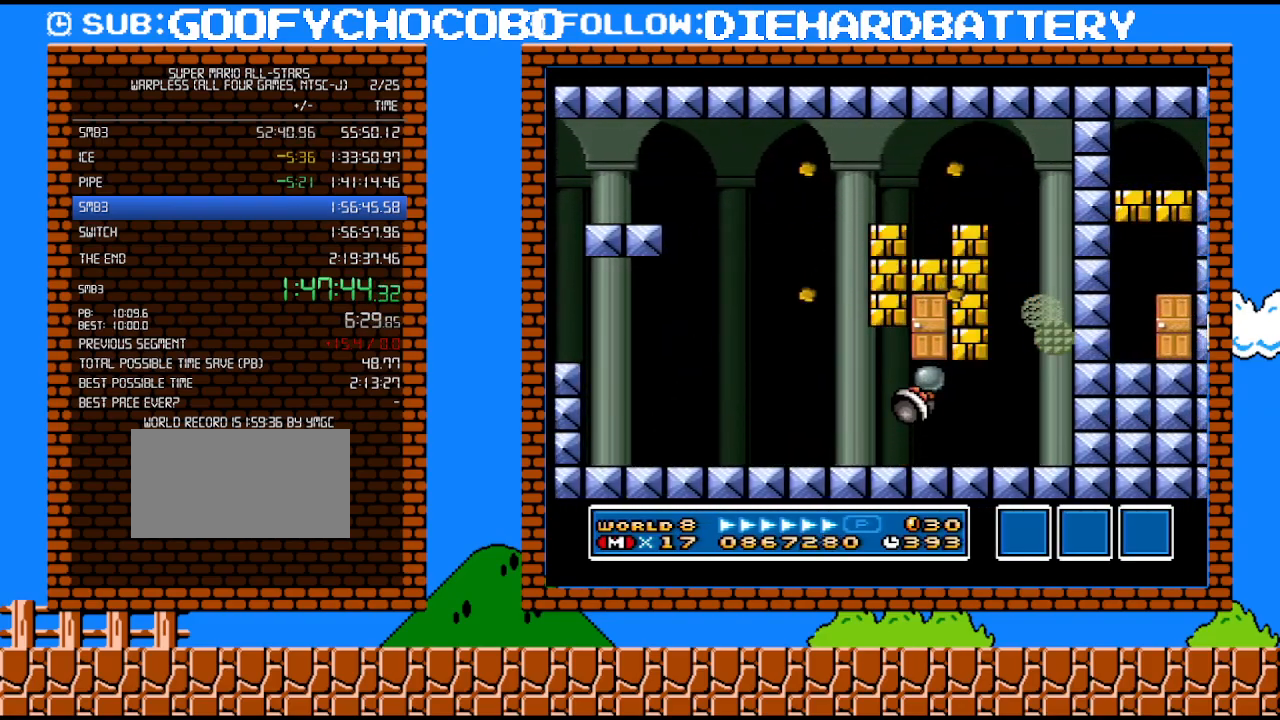
{"buttons": ["Y", "DPAD_UP"], "events": [[50, "DPAD_RIGHT", "down"], [67, "DPAD_DOWN", "up"], [417, "B", "up"], [417, "DPAD_RIGHT", "up"], [450, "DPAD_UP", "down"]]}
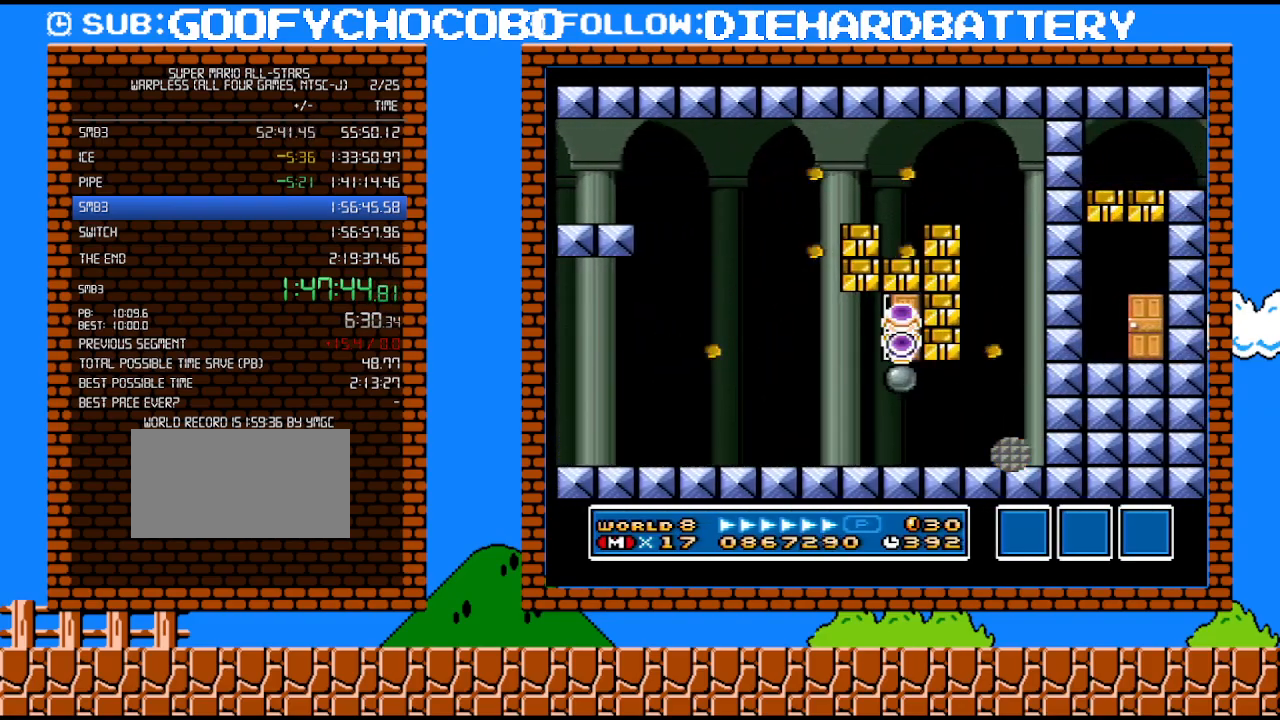
{"buttons": ["Y"], "events": [[100, "DPAD_UP", "up"]]}
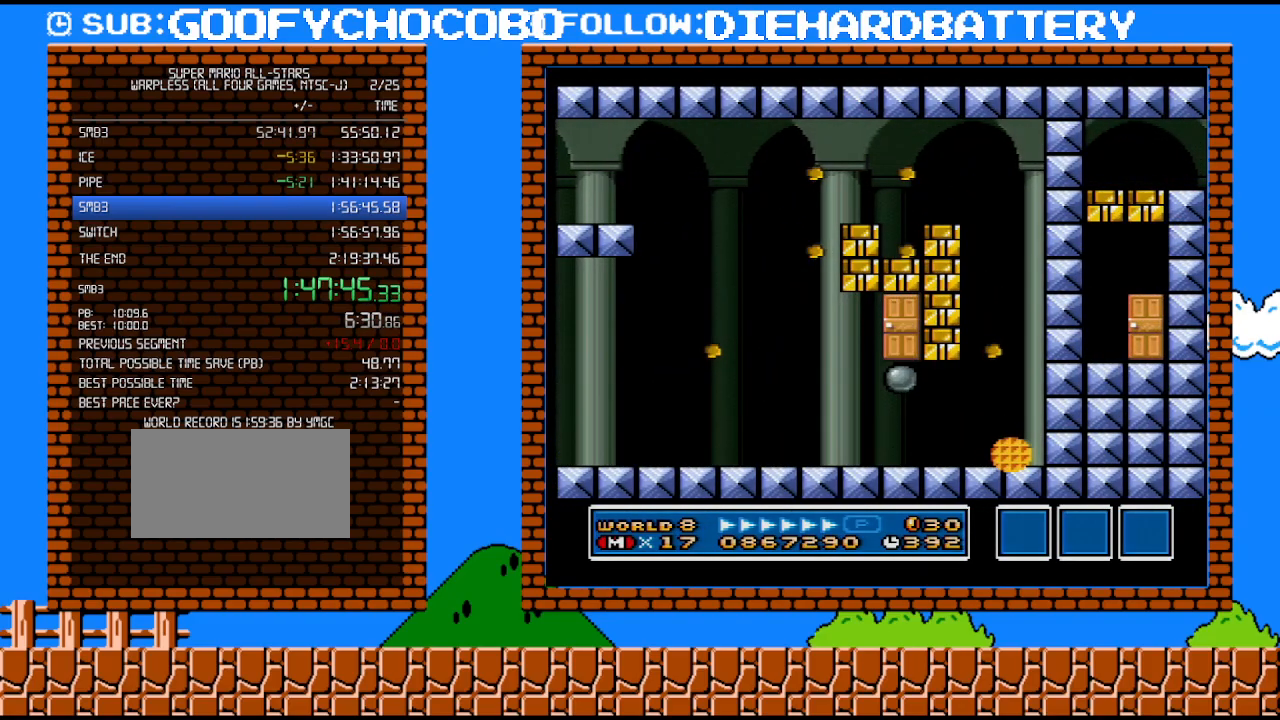
{"buttons": ["Y", "DPAD_RIGHT"], "events": [[17, "DPAD_RIGHT", "down"]]}
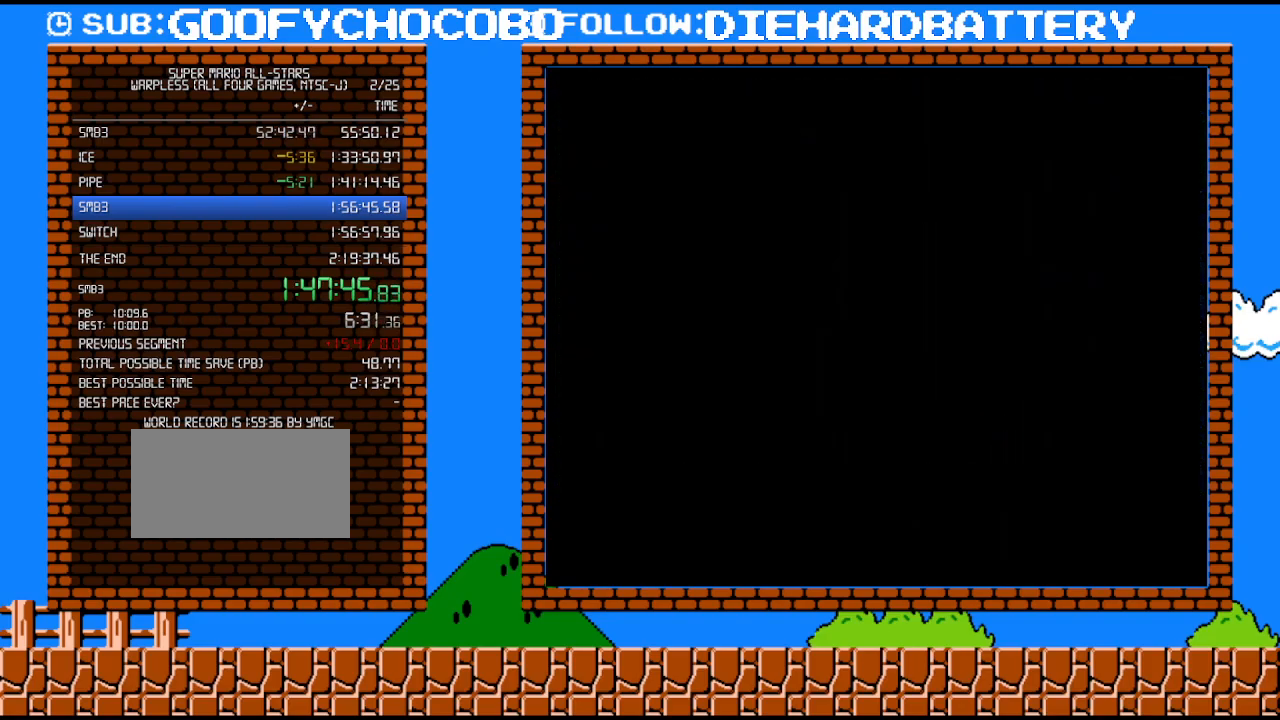
{"buttons": ["Y", "DPAD_RIGHT"], "events": []}
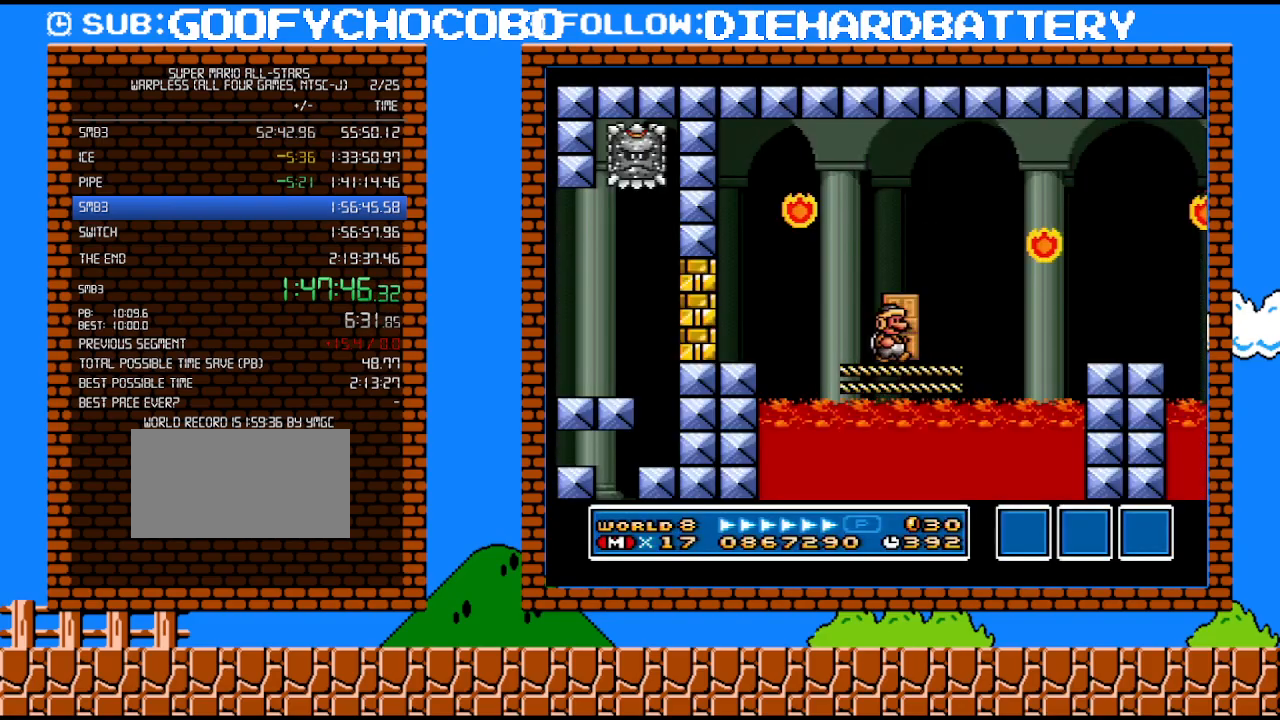
{"buttons": ["Y", "DPAD_RIGHT"], "events": [[133, "B", "down"], [450, "B", "up"]]}
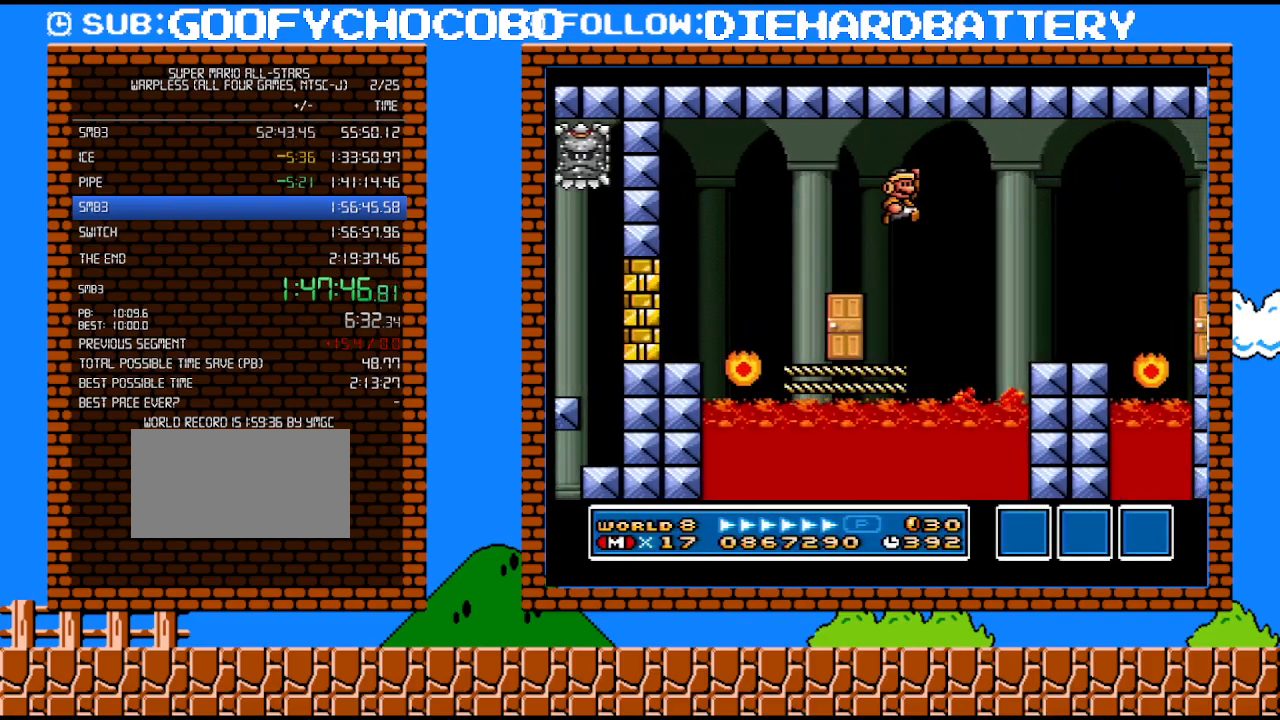
{"buttons": ["B", "Y", "DPAD_RIGHT"], "events": [[483, "B", "down"]]}
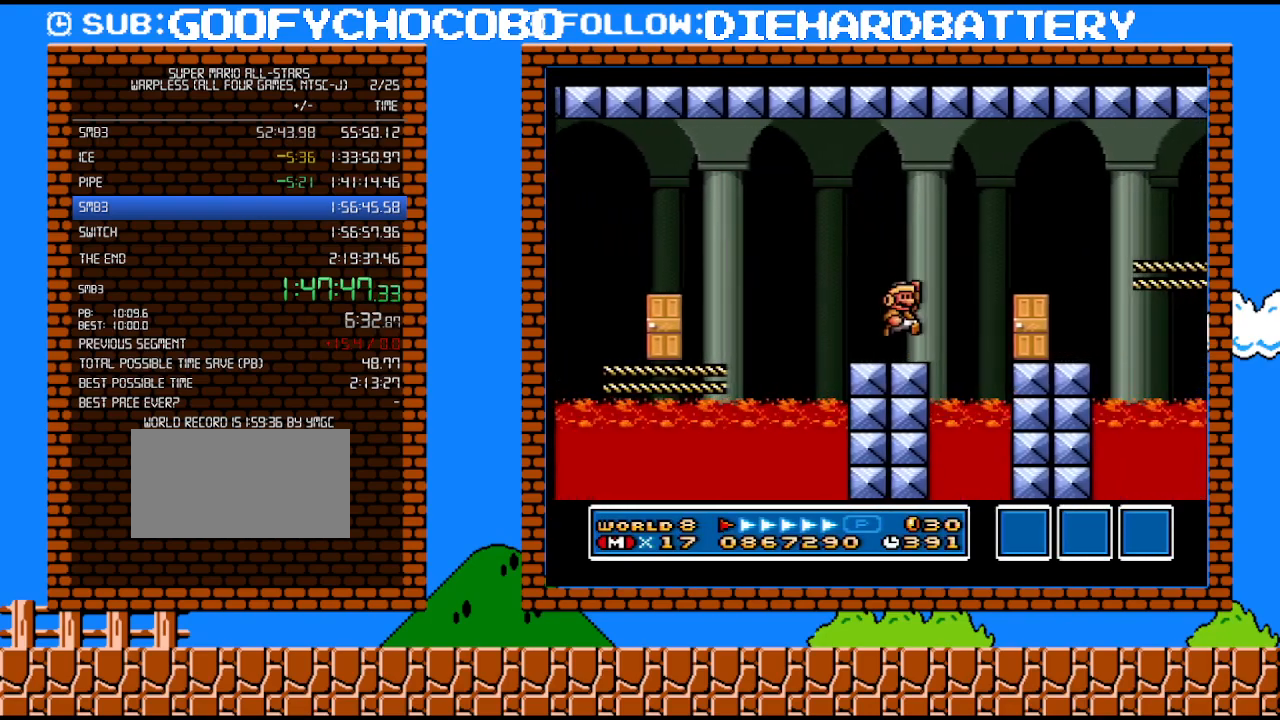
{"buttons": ["Y", "DPAD_RIGHT"], "events": [[333, "B", "up"]]}